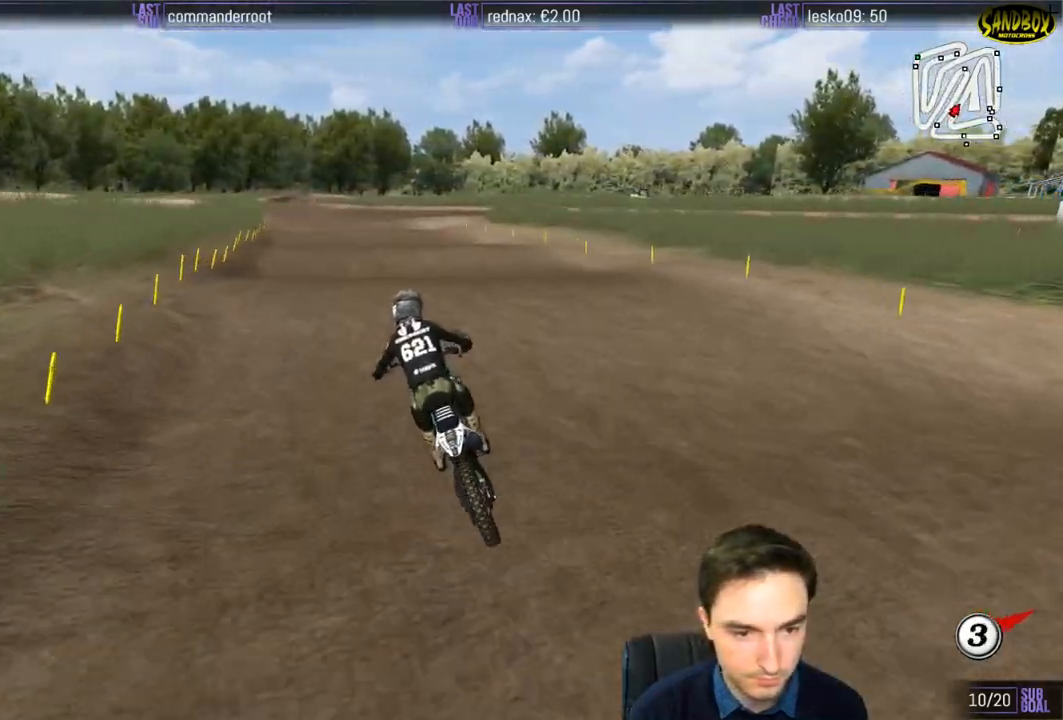
Gameplay with a controller (Xbox layout); each line is a JSON object with the inputs held at the frame after it. "events" lists button and stick changes between this image and that frame as [ms after this image, input, new state], when the widget could be followed in between. Not read: L1 L3 R3.
{"buttons": ["R2"], "left_stick": "down-right", "right_stick": "center", "events": [[67, "left_stick", "center"], [267, "left_stick", "down"], [383, "left_stick", "down-right"]]}
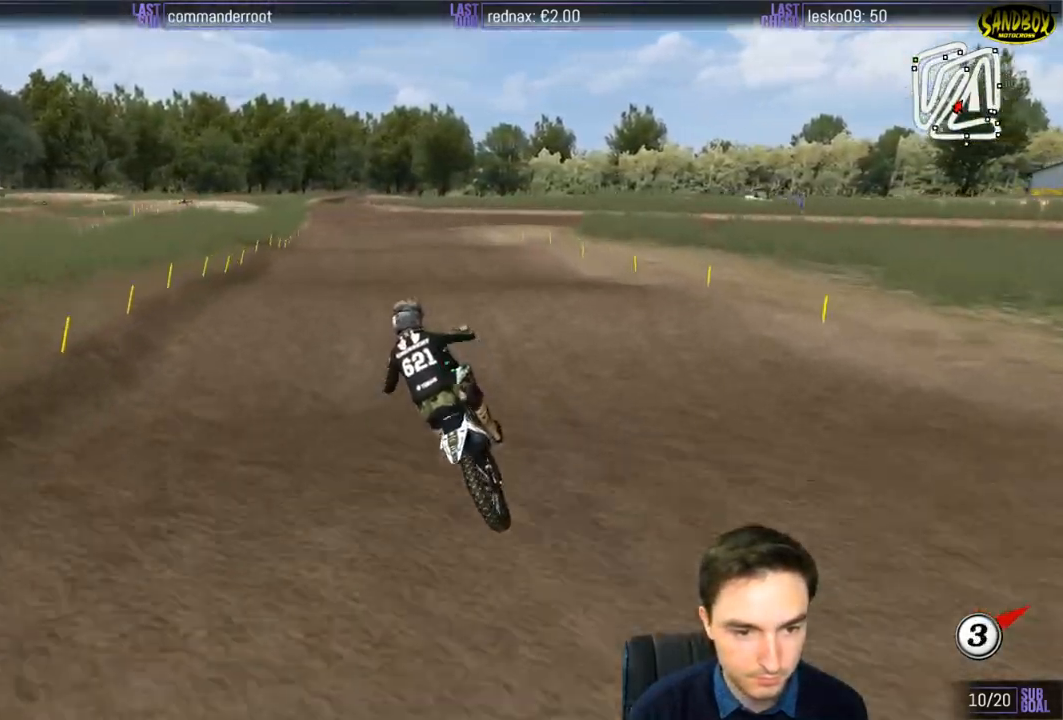
{"buttons": ["R2"], "left_stick": "down-right", "right_stick": "center", "events": [[167, "left_stick", "center"], [367, "left_stick", "down-right"]]}
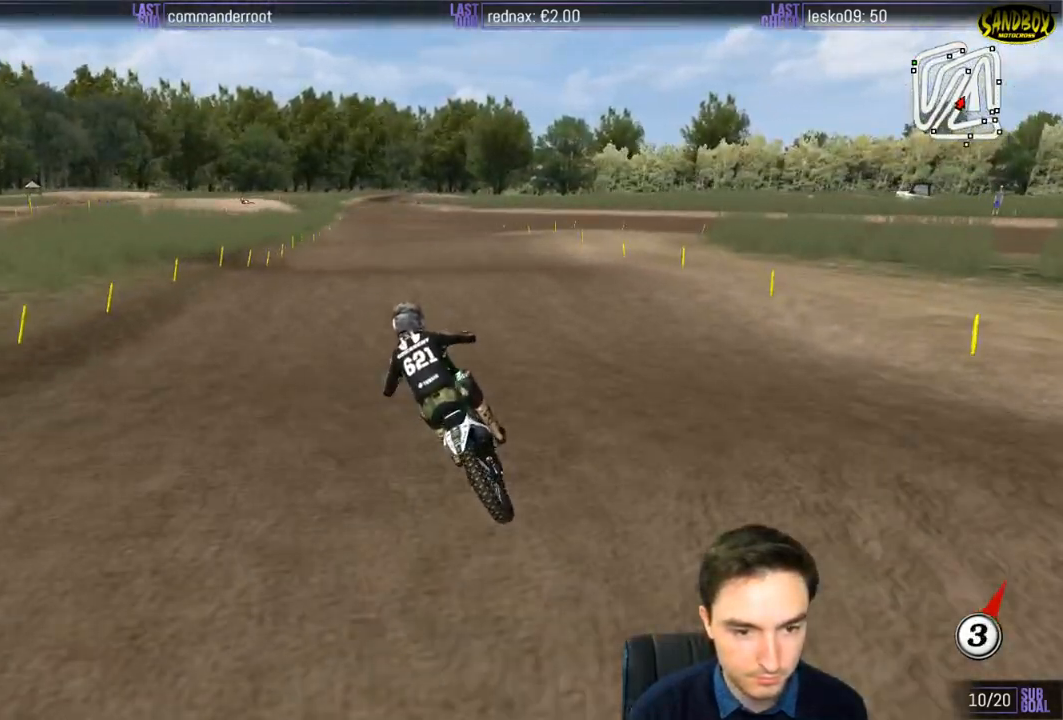
{"buttons": ["R2"], "left_stick": "down", "right_stick": "center", "events": [[483, "left_stick", "down"]]}
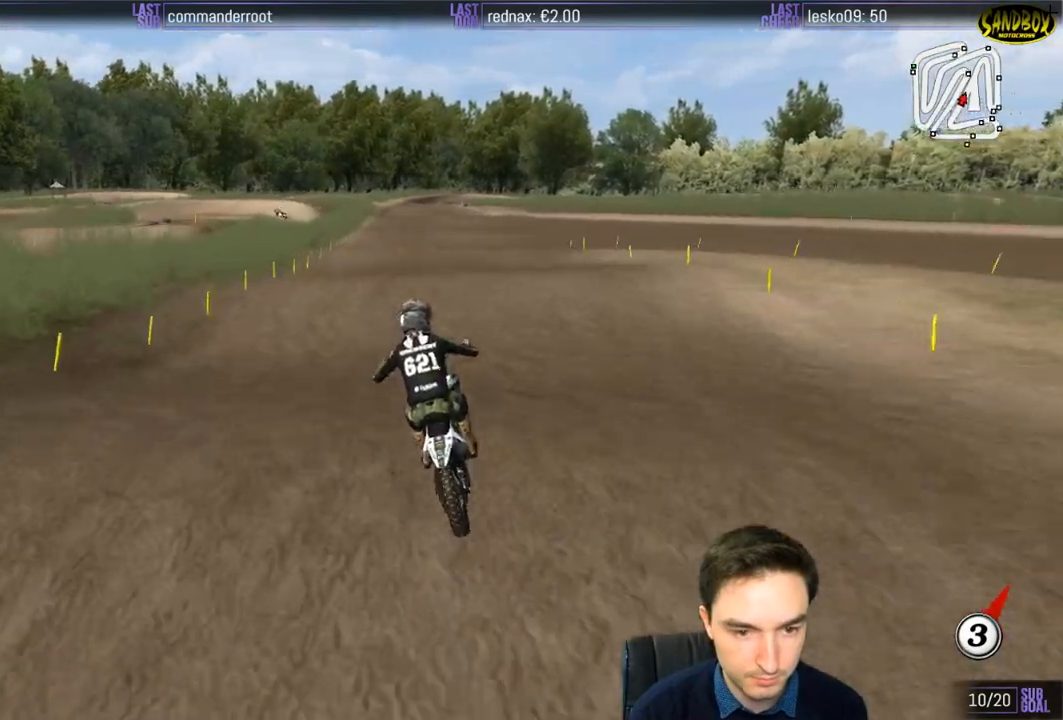
{"buttons": ["R2"], "left_stick": "down-left", "right_stick": "center", "events": [[167, "left_stick", "center"], [400, "left_stick", "down"], [467, "left_stick", "down-left"]]}
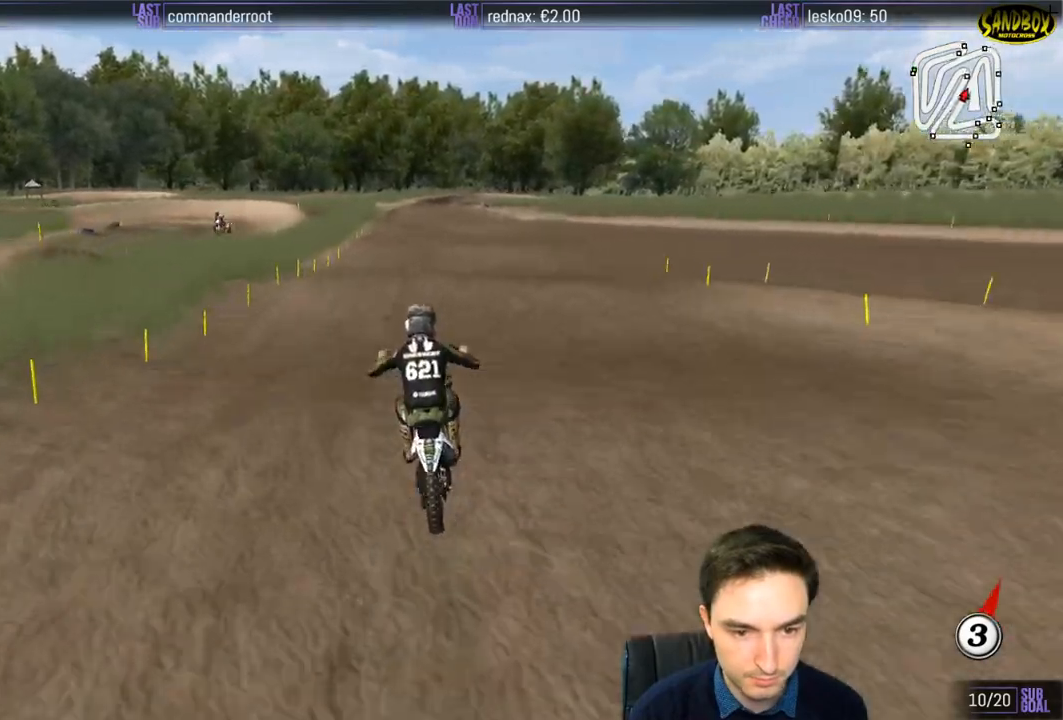
{"buttons": ["R2"], "left_stick": "down", "right_stick": "center", "events": [[167, "left_stick", "center"], [500, "left_stick", "down"]]}
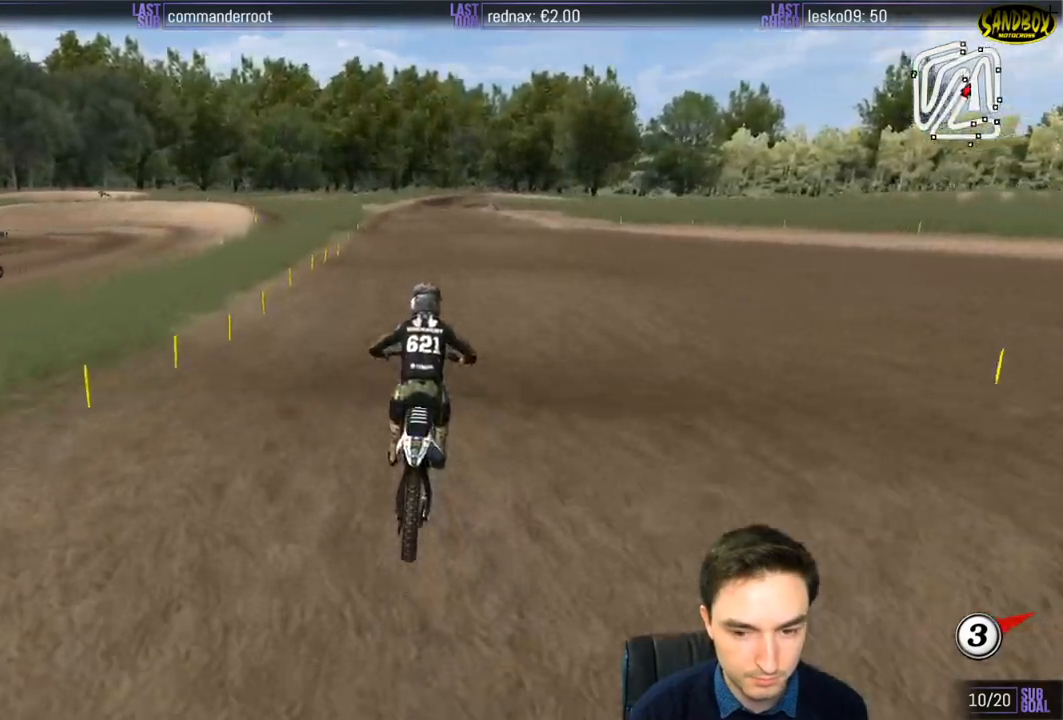
{"buttons": ["R2"], "left_stick": "down", "right_stick": "center", "events": [[317, "left_stick", "center"], [433, "left_stick", "down"]]}
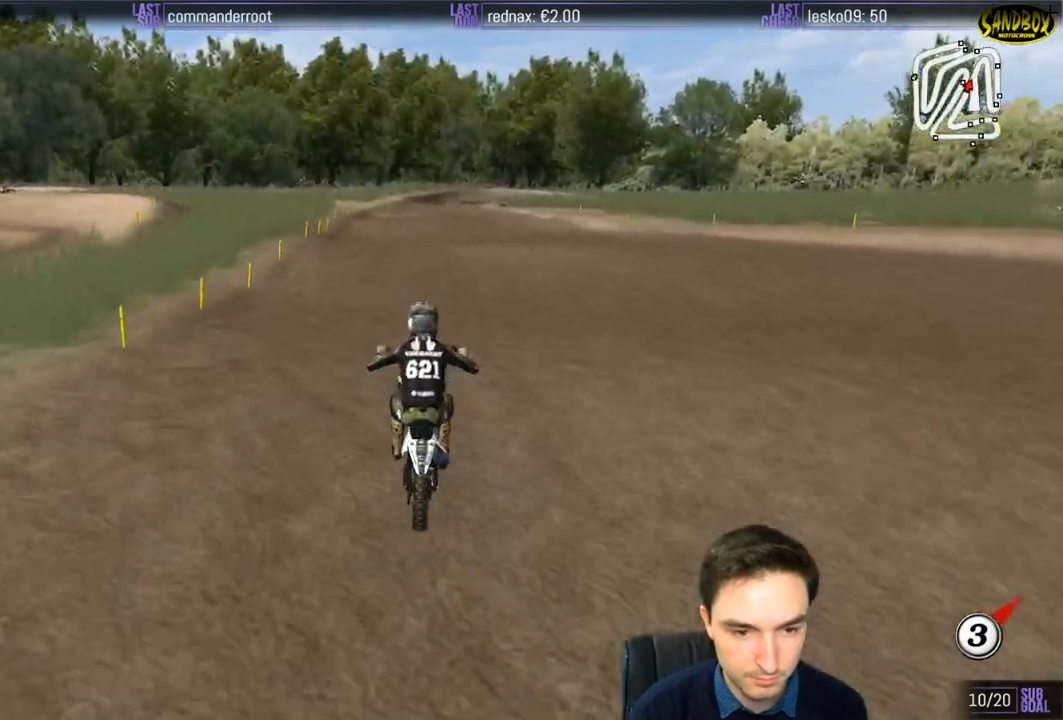
{"buttons": ["R2"], "left_stick": "center", "right_stick": "center", "events": [[233, "left_stick", "center"]]}
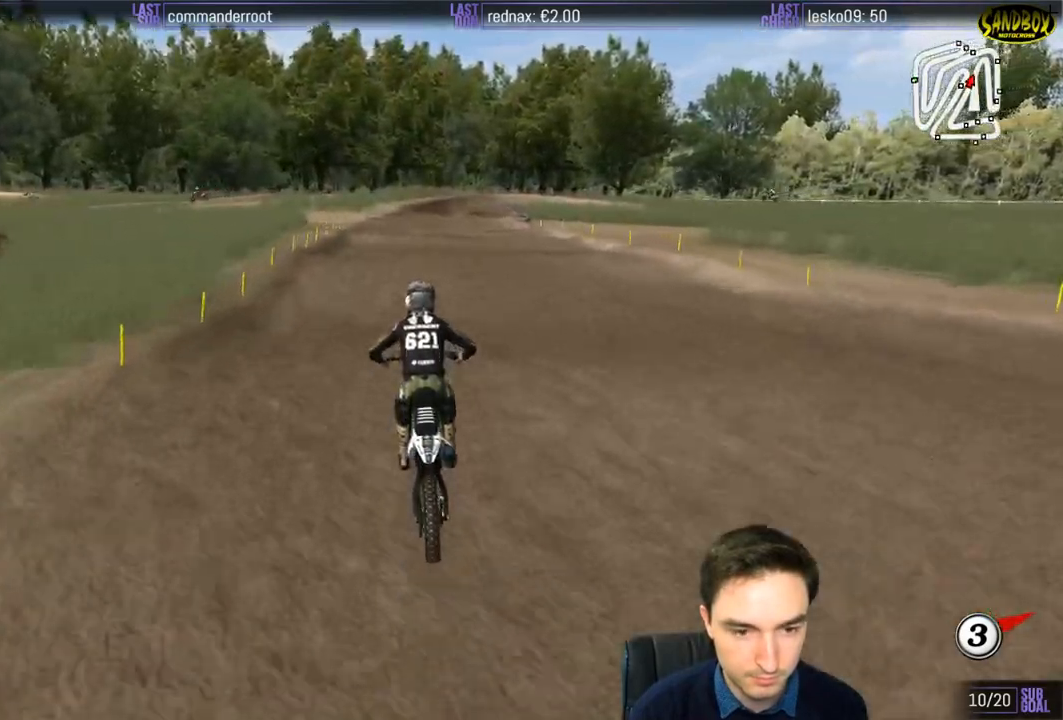
{"buttons": [], "left_stick": "down", "right_stick": "center", "events": [[417, "left_stick", "down"], [483, "R2", "up"]]}
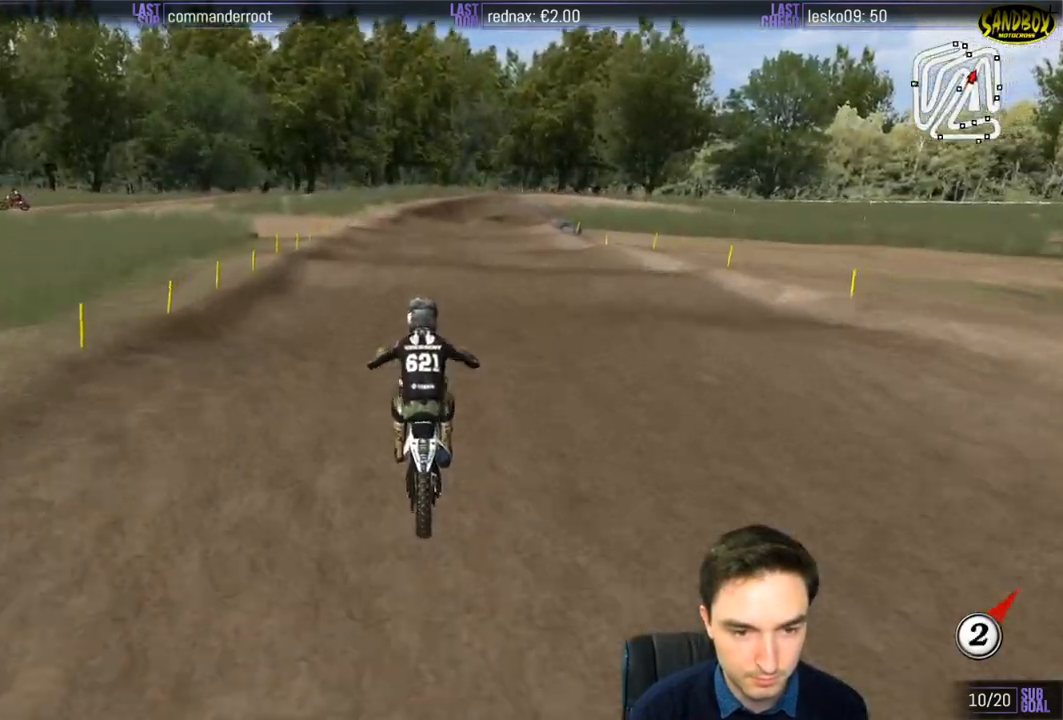
{"buttons": [], "left_stick": "down", "right_stick": "center", "events": [[17, "X", "down"], [100, "X", "up"]]}
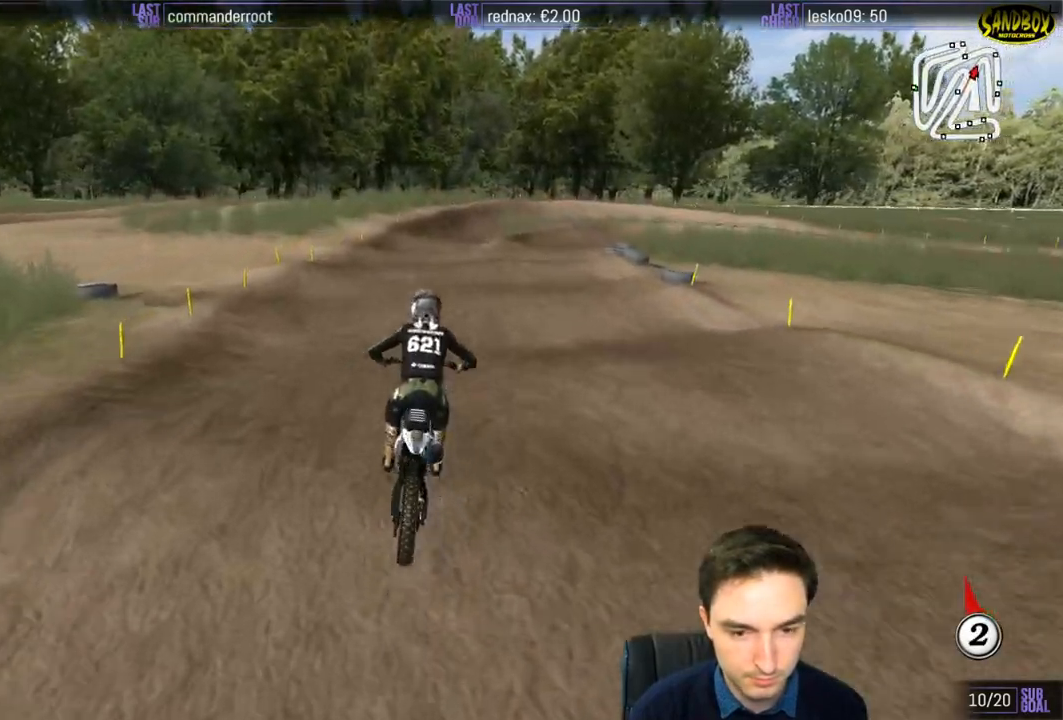
{"buttons": [], "left_stick": "down", "right_stick": "center", "events": [[267, "R2", "down"], [333, "R2", "up"]]}
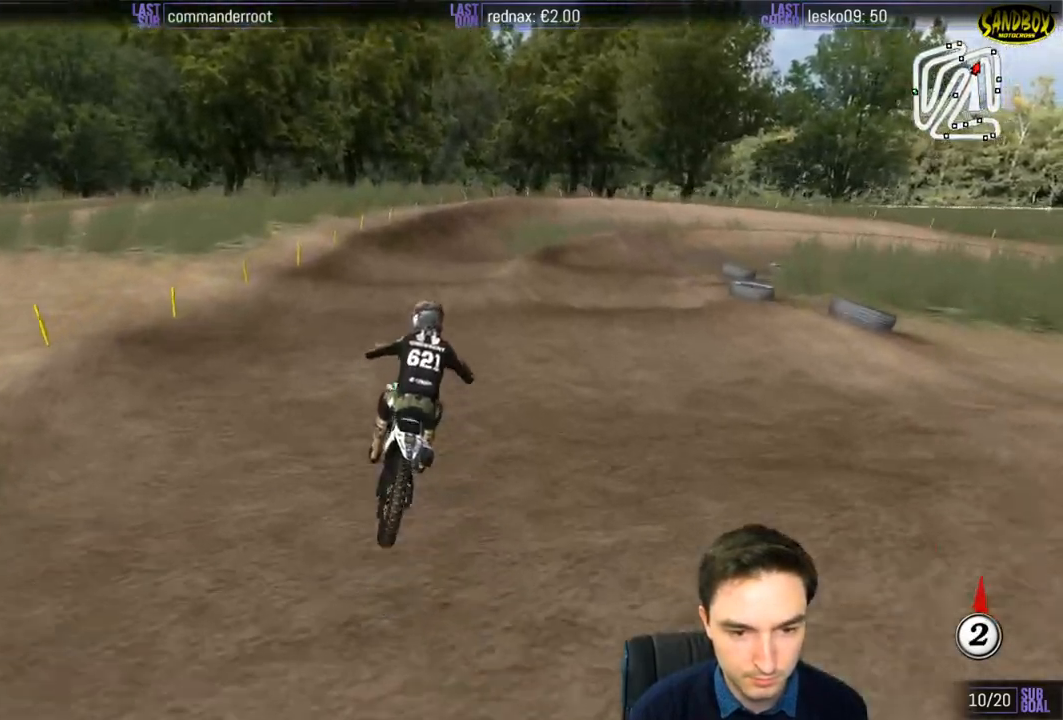
{"buttons": [], "left_stick": "down", "right_stick": "center", "events": [[267, "R2", "down"], [350, "R2", "up"]]}
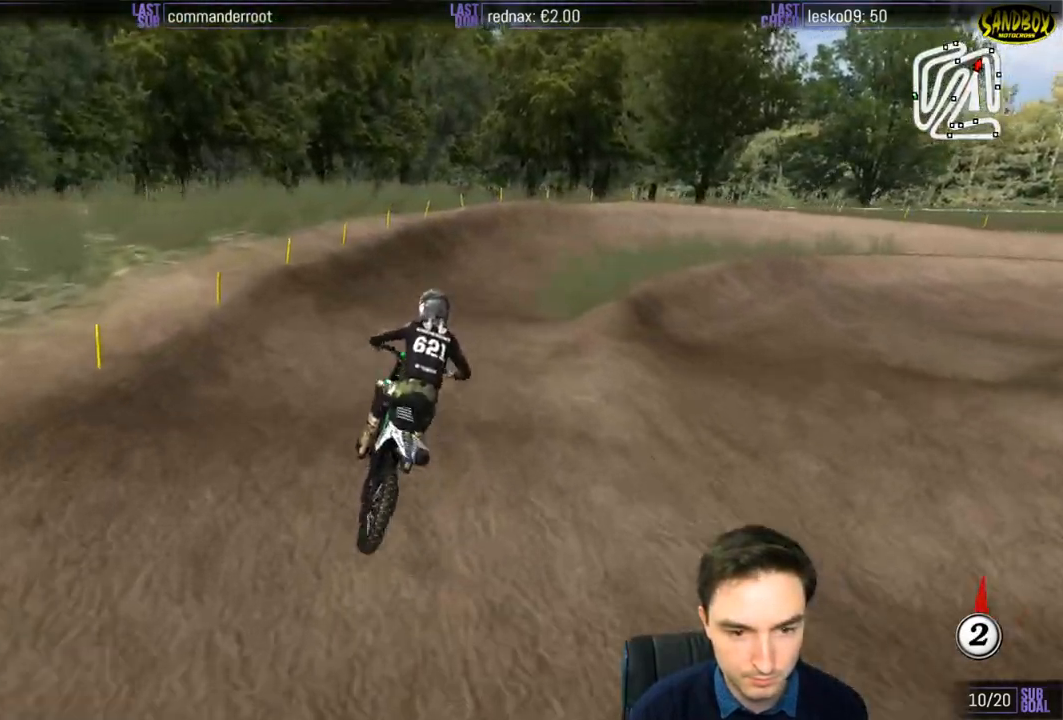
{"buttons": [], "left_stick": "down", "right_stick": "center", "events": [[200, "R2", "down"], [267, "R2", "up"]]}
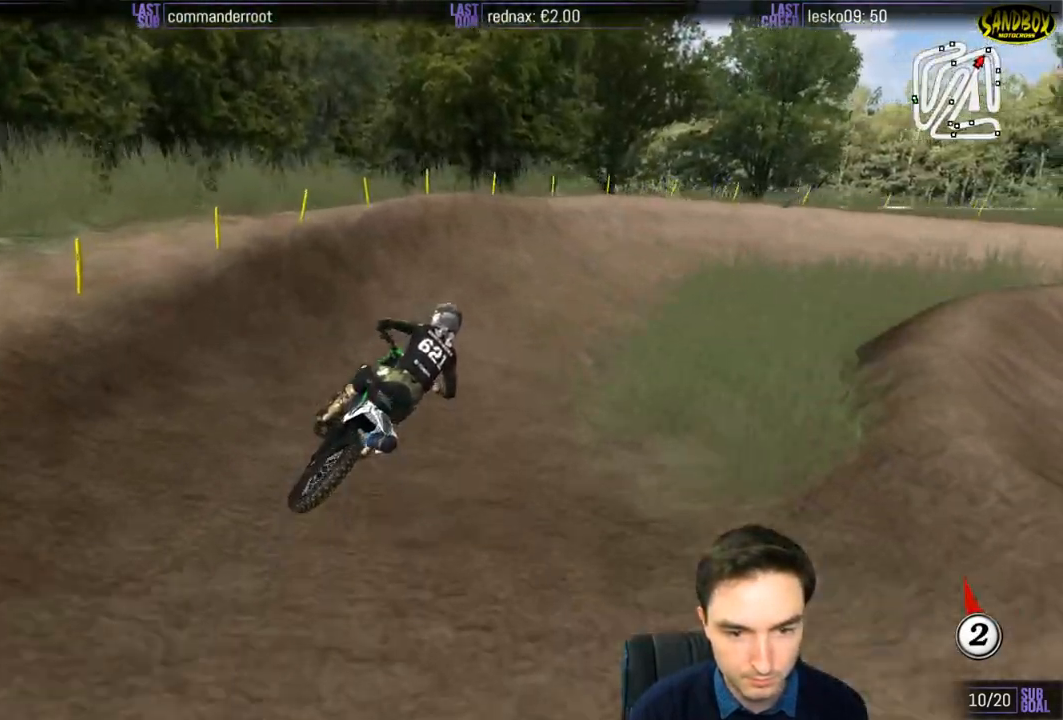
{"buttons": ["R2"], "left_stick": "right", "right_stick": "center", "events": [[67, "left_stick", "center"], [200, "left_stick", "right"], [500, "R2", "down"]]}
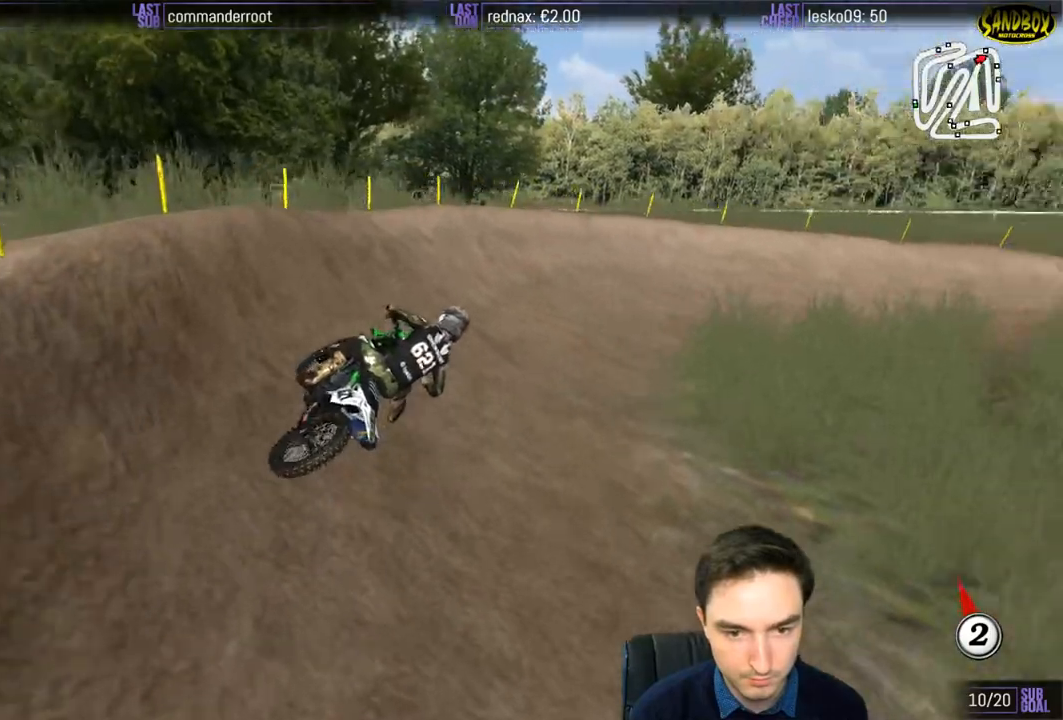
{"buttons": [], "left_stick": "right", "right_stick": "center", "events": [[183, "R2", "up"]]}
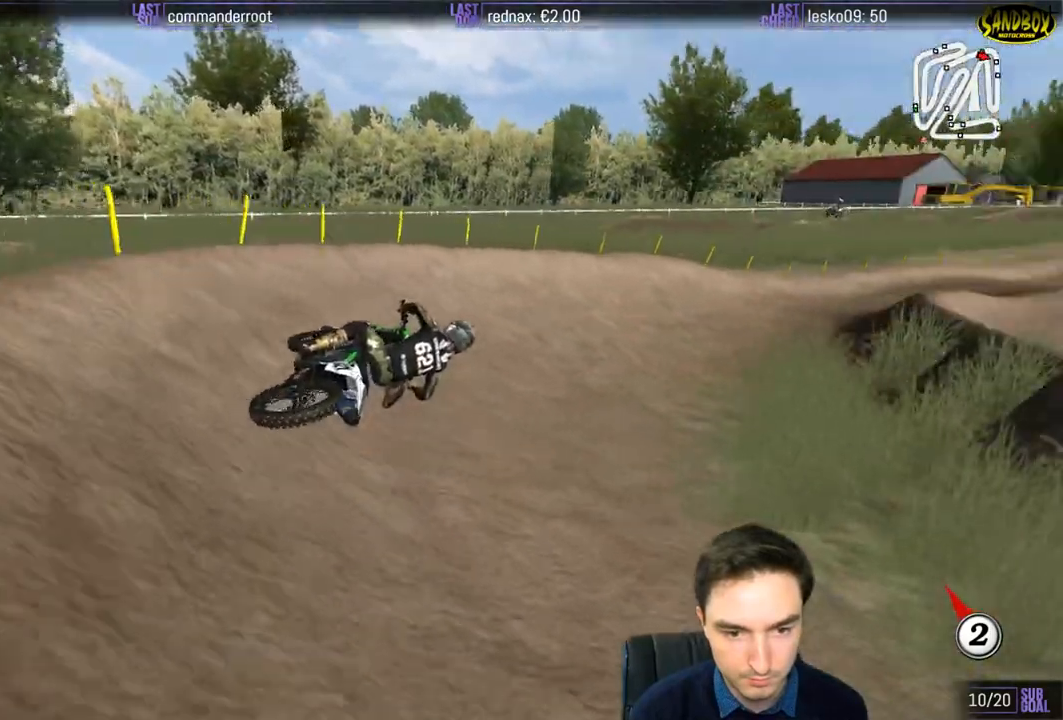
{"buttons": ["R2"], "left_stick": "left", "right_stick": "center", "events": [[83, "R2", "down"], [100, "left_stick", "center"], [200, "left_stick", "left"]]}
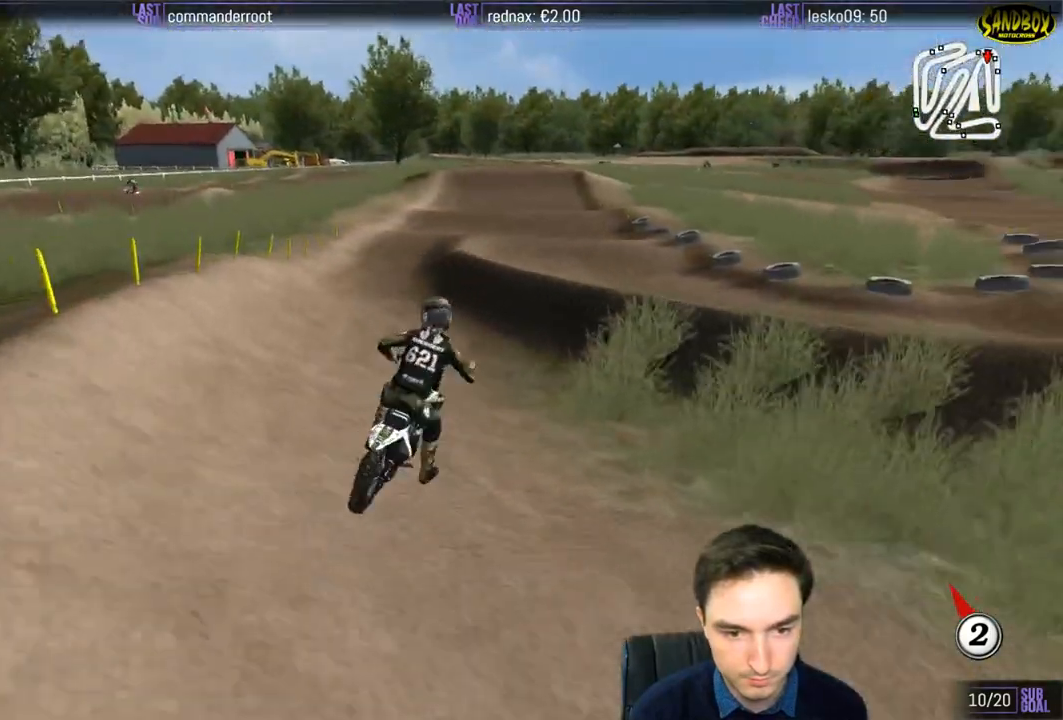
{"buttons": ["R2"], "left_stick": "center", "right_stick": "center", "events": [[200, "left_stick", "center"], [267, "left_stick", "right"], [500, "left_stick", "center"]]}
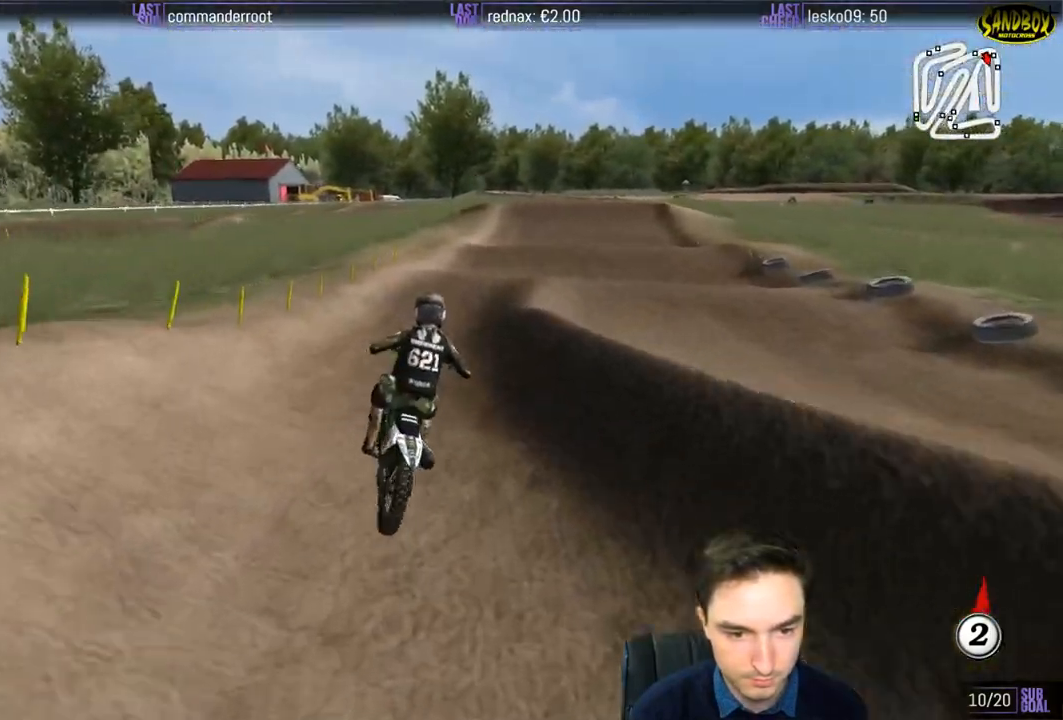
{"buttons": ["R2"], "left_stick": "left", "right_stick": "center", "events": [[417, "left_stick", "left"]]}
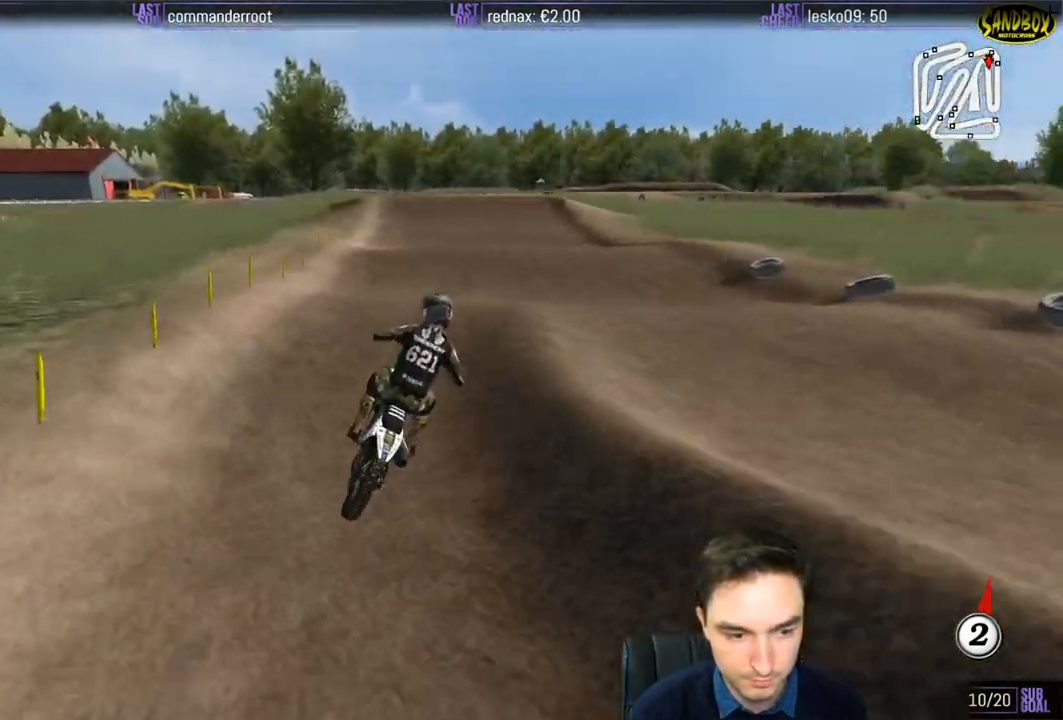
{"buttons": ["B", "R2"], "left_stick": "center", "right_stick": "center", "events": [[217, "left_stick", "down"], [367, "left_stick", "center"], [483, "B", "down"]]}
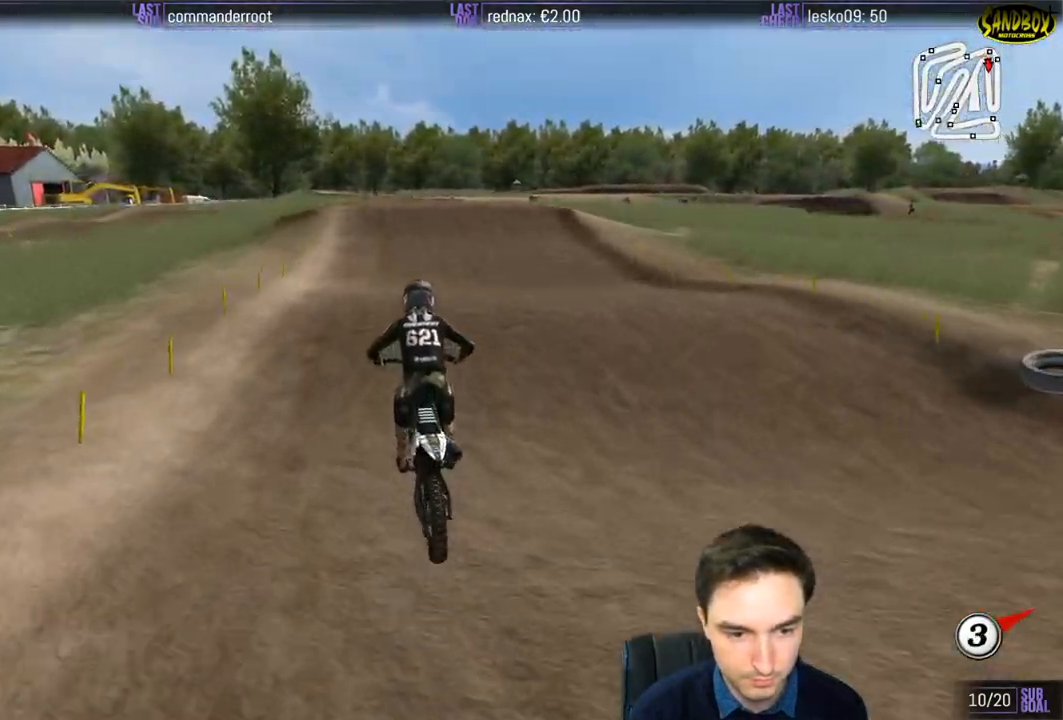
{"buttons": ["R2"], "left_stick": "down-right", "right_stick": "center", "events": [[67, "B", "up"], [233, "left_stick", "down-right"]]}
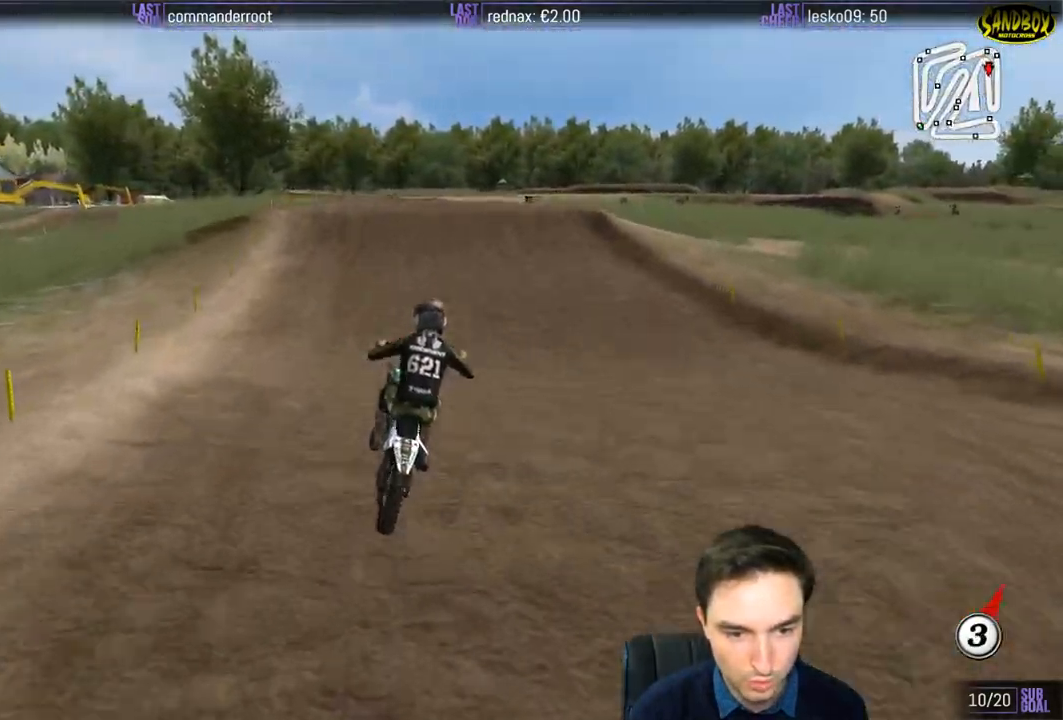
{"buttons": ["R2"], "left_stick": "center", "right_stick": "center", "events": [[33, "left_stick", "center"]]}
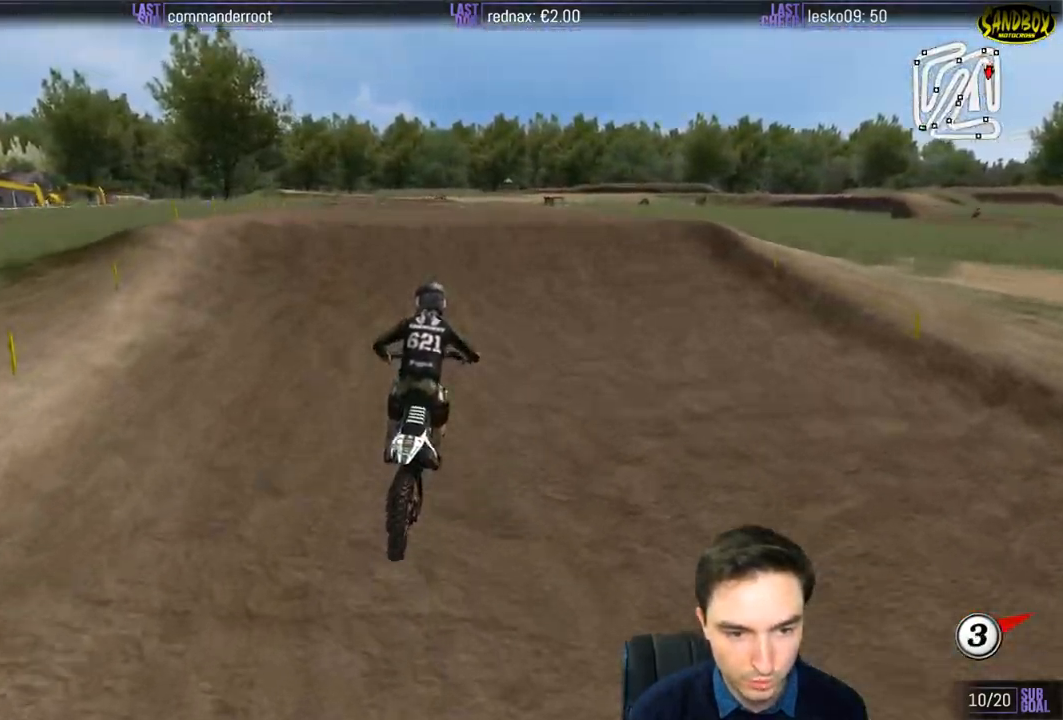
{"buttons": ["R2"], "left_stick": "down", "right_stick": "center", "events": [[367, "left_stick", "down"]]}
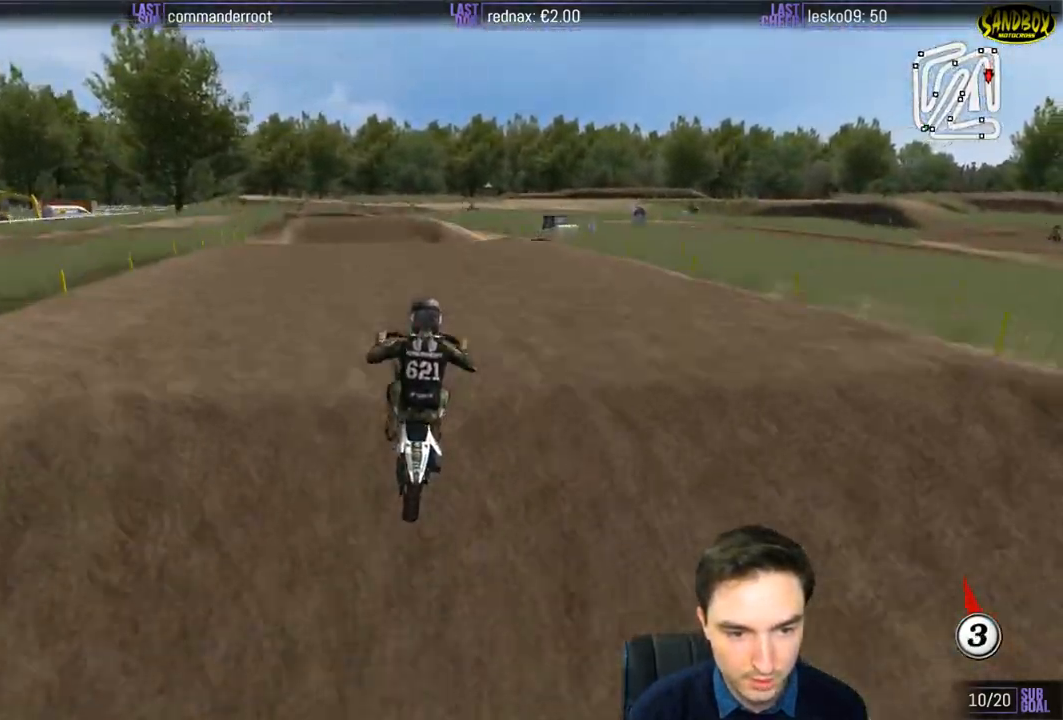
{"buttons": [], "left_stick": "down-left", "right_stick": "center", "events": [[450, "R2", "up"], [467, "left_stick", "down-left"]]}
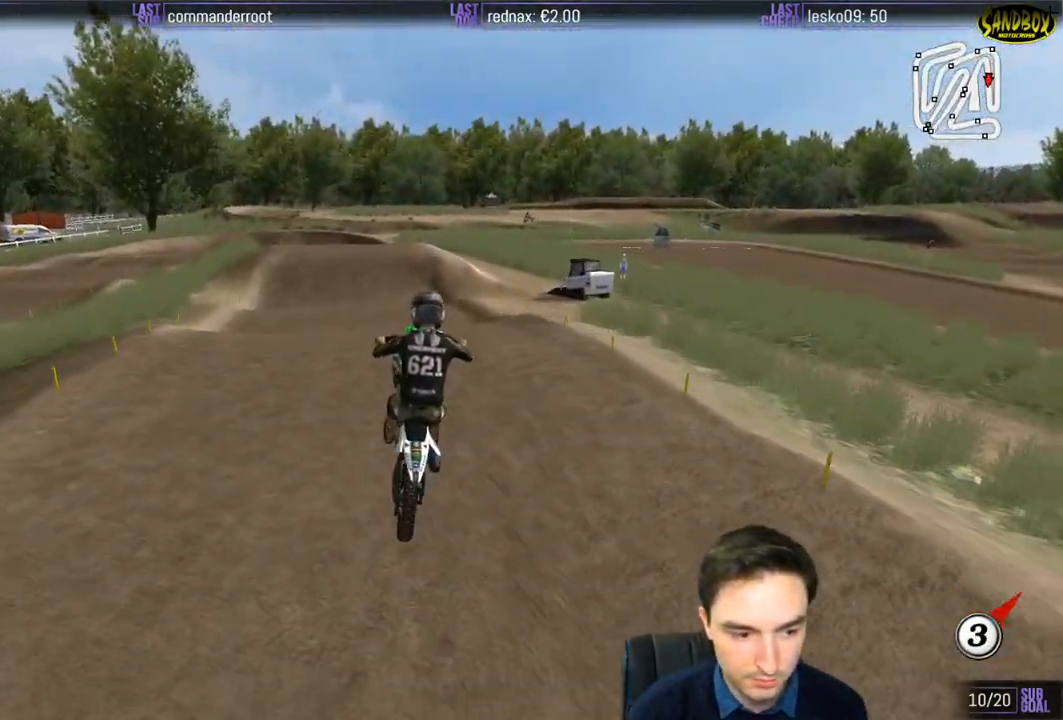
{"buttons": [], "left_stick": "center", "right_stick": "center", "events": [[33, "A", "down"], [217, "A", "up"], [267, "left_stick", "center"]]}
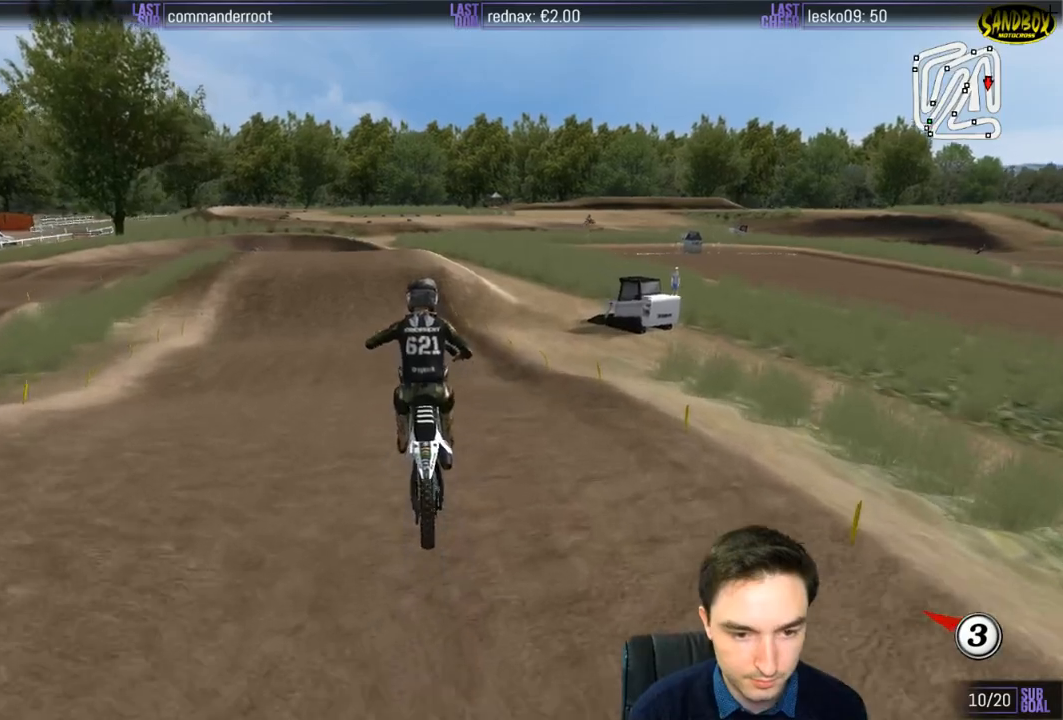
{"buttons": ["R2"], "left_stick": "center", "right_stick": "center", "events": [[83, "R2", "down"]]}
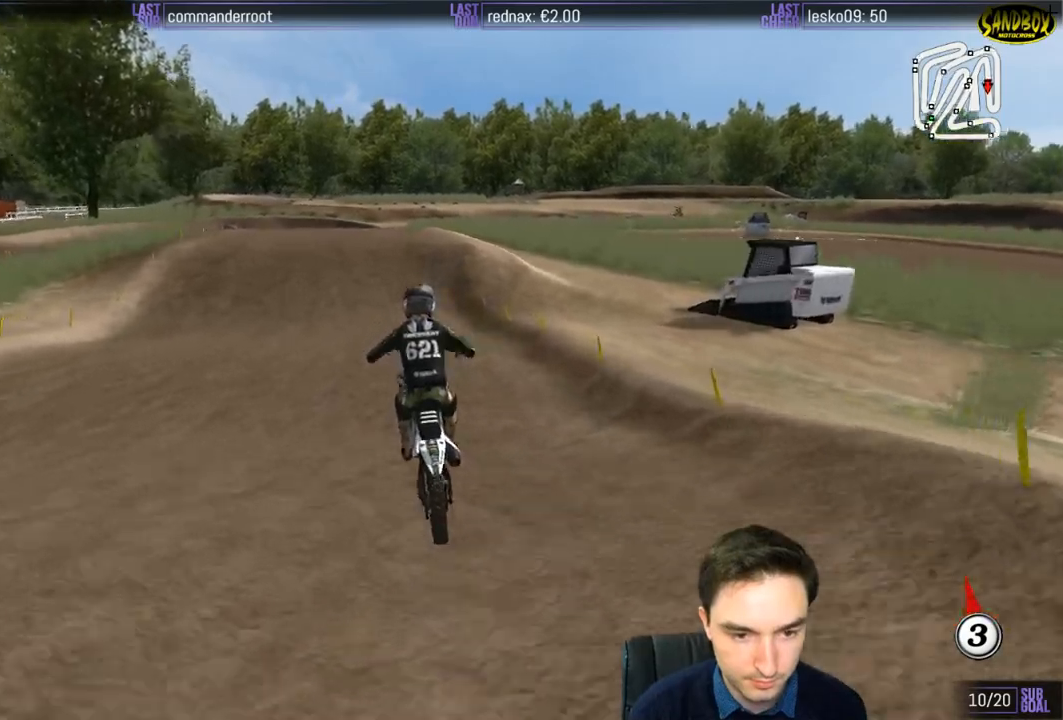
{"buttons": ["R2"], "left_stick": "center", "right_stick": "center", "events": [[117, "left_stick", "down-left"], [367, "left_stick", "center"]]}
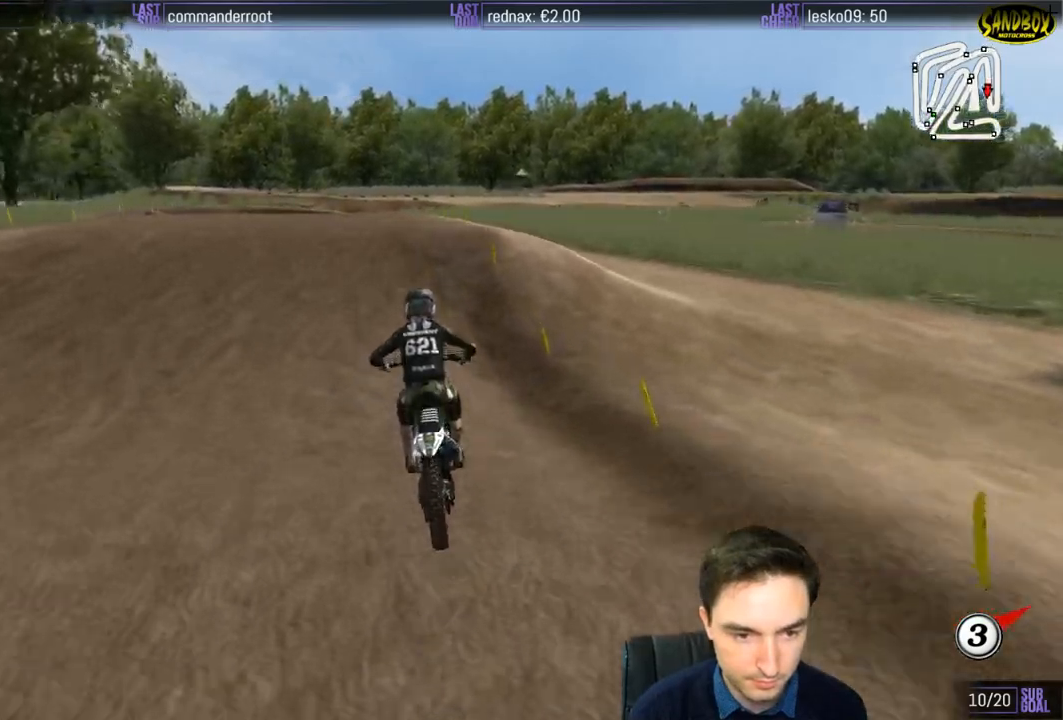
{"buttons": ["R2"], "left_stick": "down", "right_stick": "center", "events": [[33, "left_stick", "down-left"], [83, "R2", "up"], [217, "X", "down"], [283, "X", "up"], [333, "left_stick", "down"], [467, "R2", "down"]]}
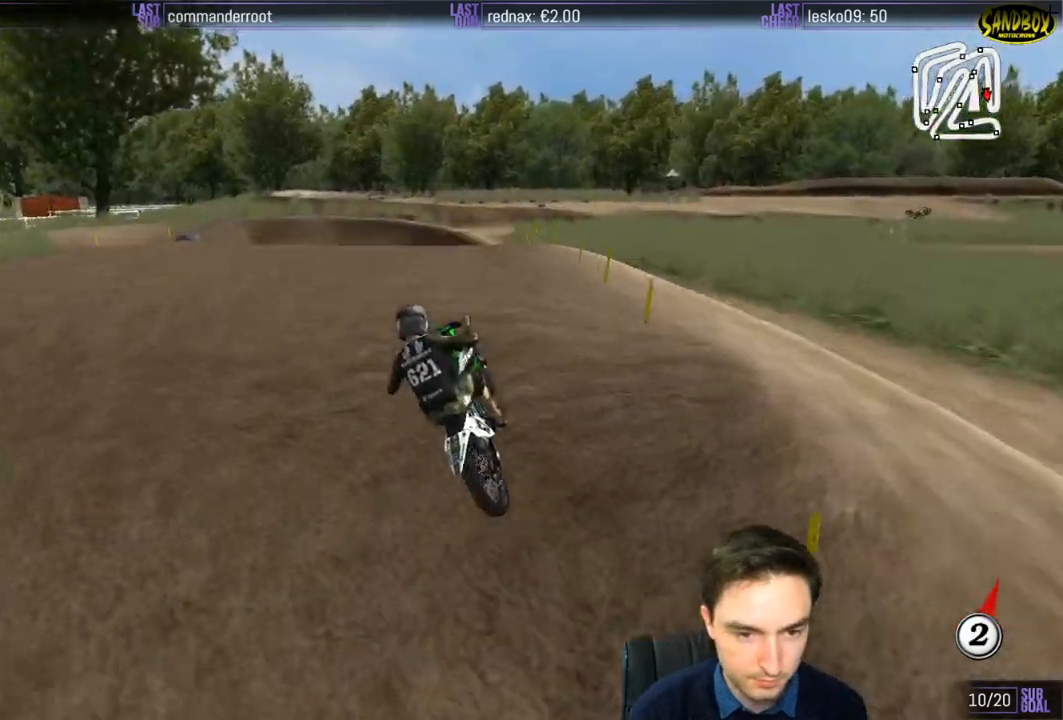
{"buttons": [], "left_stick": "down-left", "right_stick": "center", "events": [[183, "R2", "up"], [267, "left_stick", "down-left"]]}
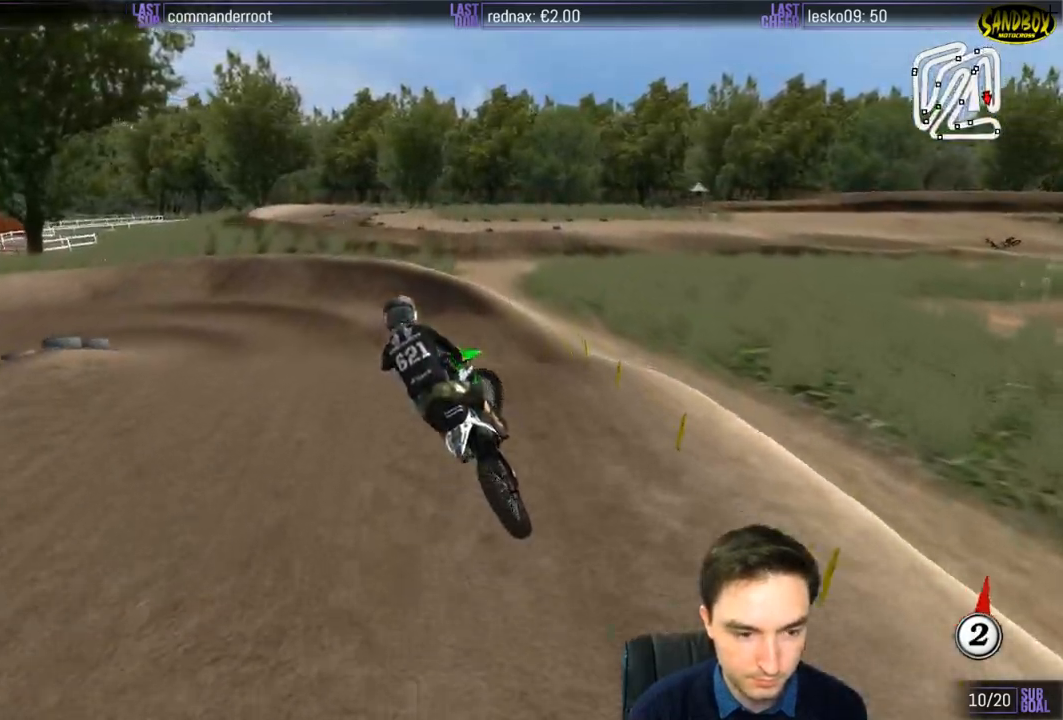
{"buttons": ["R2"], "left_stick": "center", "right_stick": "center", "events": [[117, "R2", "down"], [400, "left_stick", "down-right"], [500, "left_stick", "center"]]}
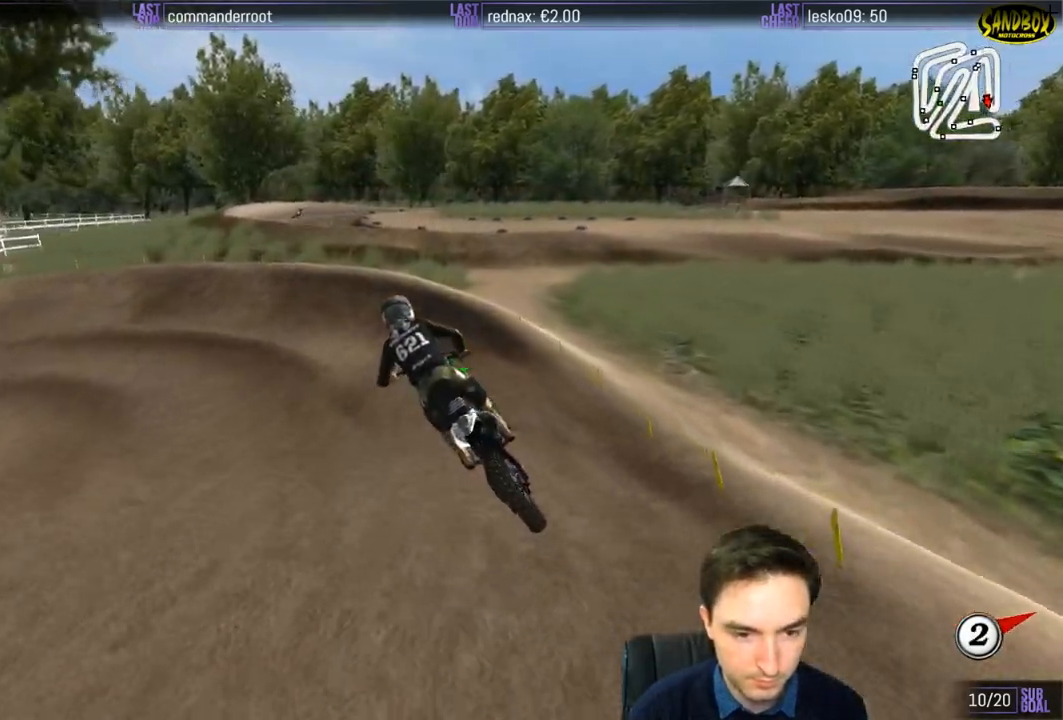
{"buttons": [], "left_stick": "center", "right_stick": "center", "events": [[333, "R2", "up"]]}